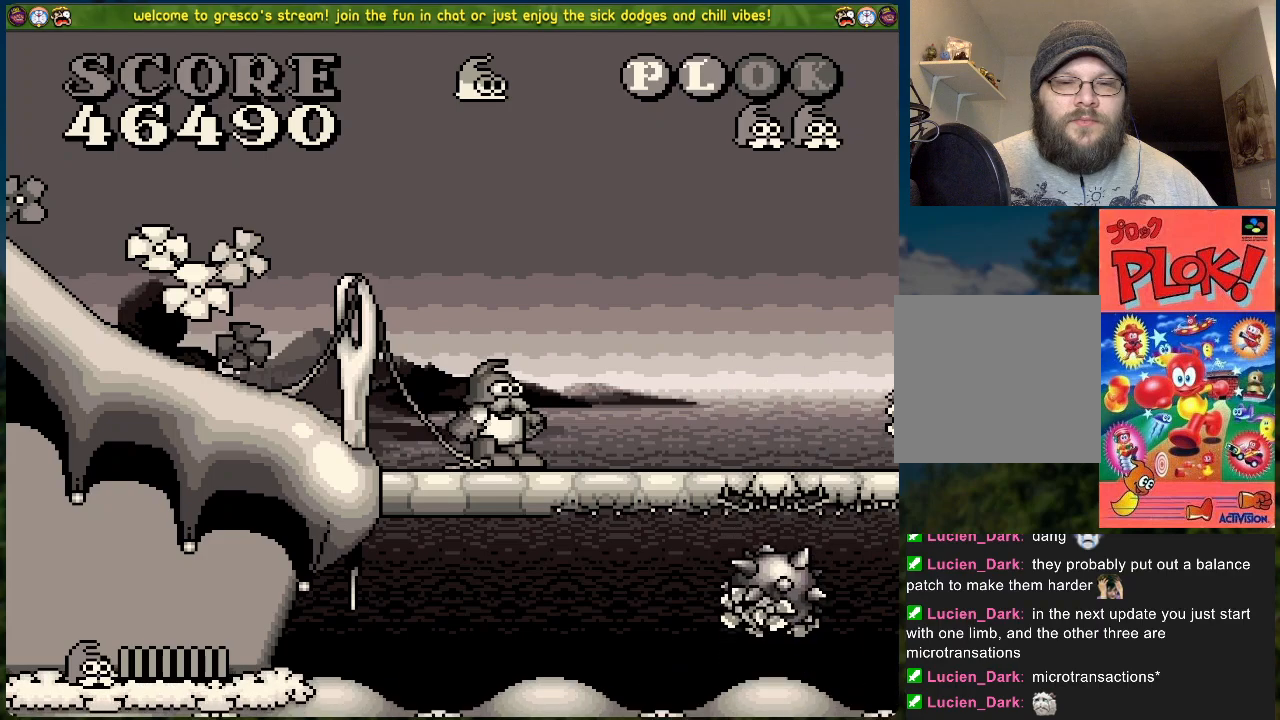
Gameplay with a controller (Xbox layout); each line is a JSON object with the inputs held at the frame after it. "events" lists button and stick changes between this image and that frame as [ms after this image, input, new state], when the widget could be followed in between. Not read: right_stick.
{"buttons": ["X"], "left_stick": "center", "events": [[434, "X", "down"]]}
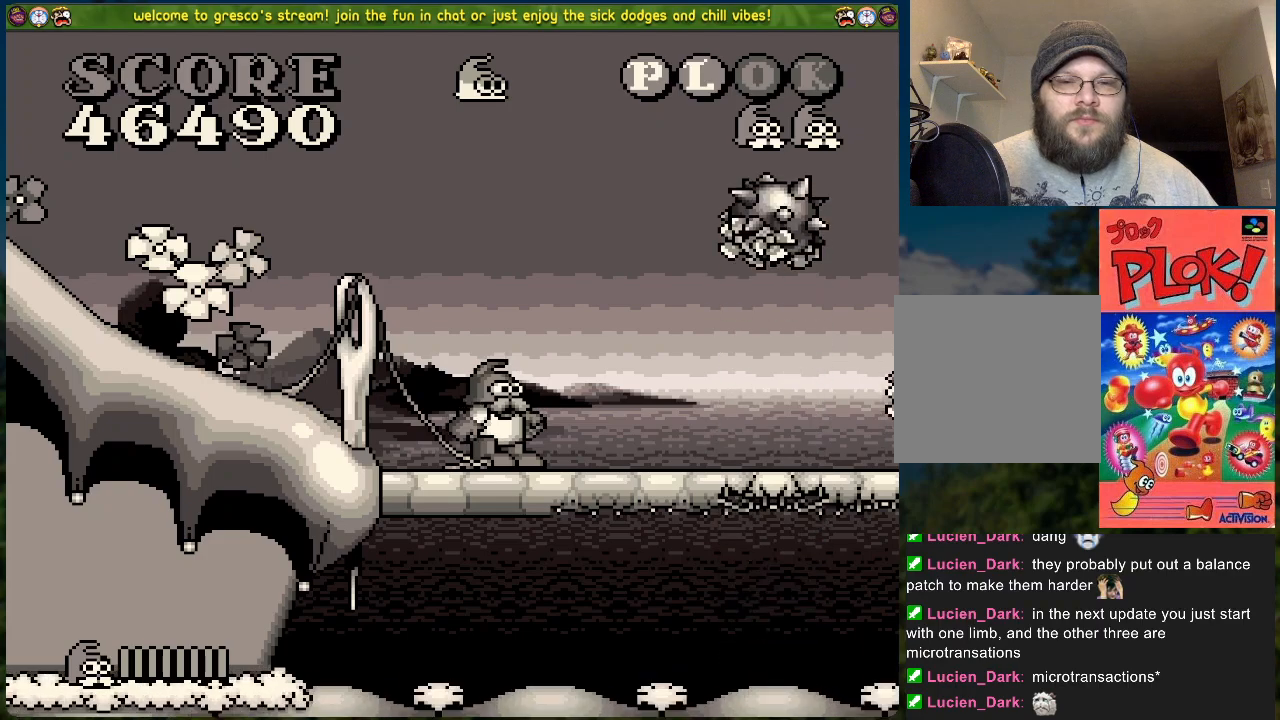
{"buttons": ["B", "DPAD_RIGHT"], "left_stick": "center", "events": [[34, "DPAD_RIGHT", "down"], [67, "X", "up"], [100, "B", "down"]]}
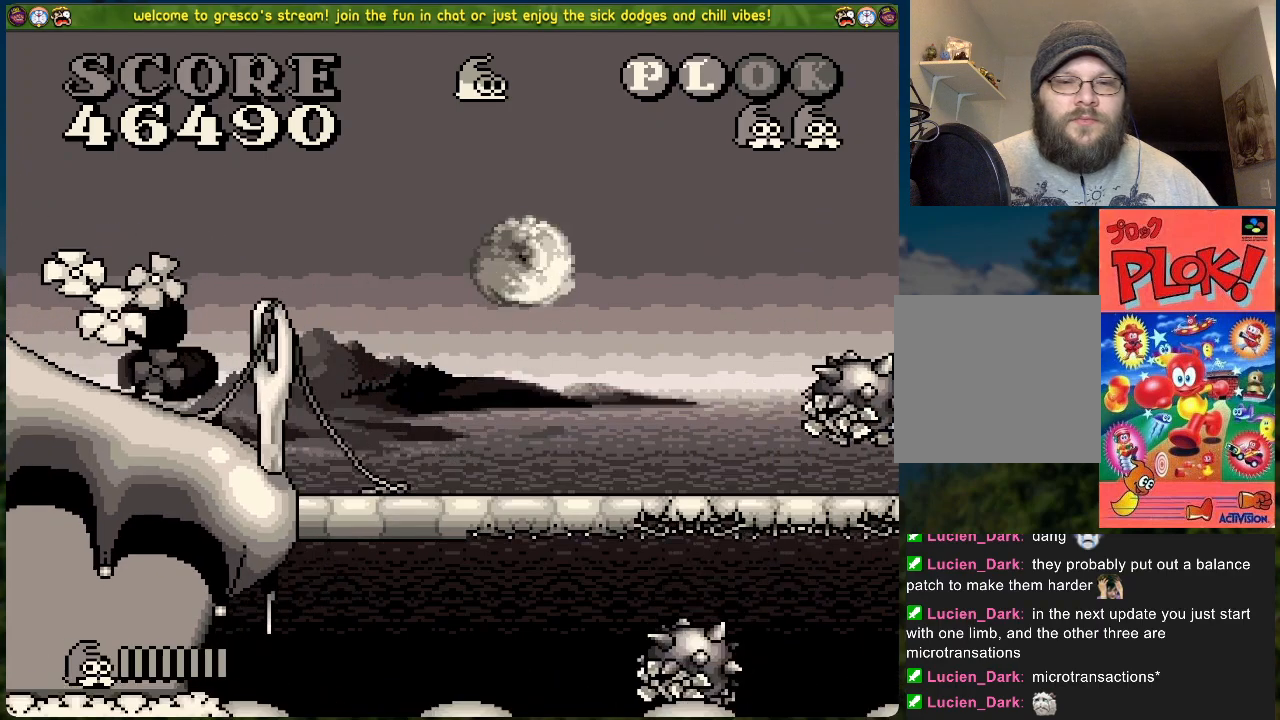
{"buttons": [], "left_stick": "center", "events": [[401, "B", "up"], [401, "DPAD_RIGHT", "up"]]}
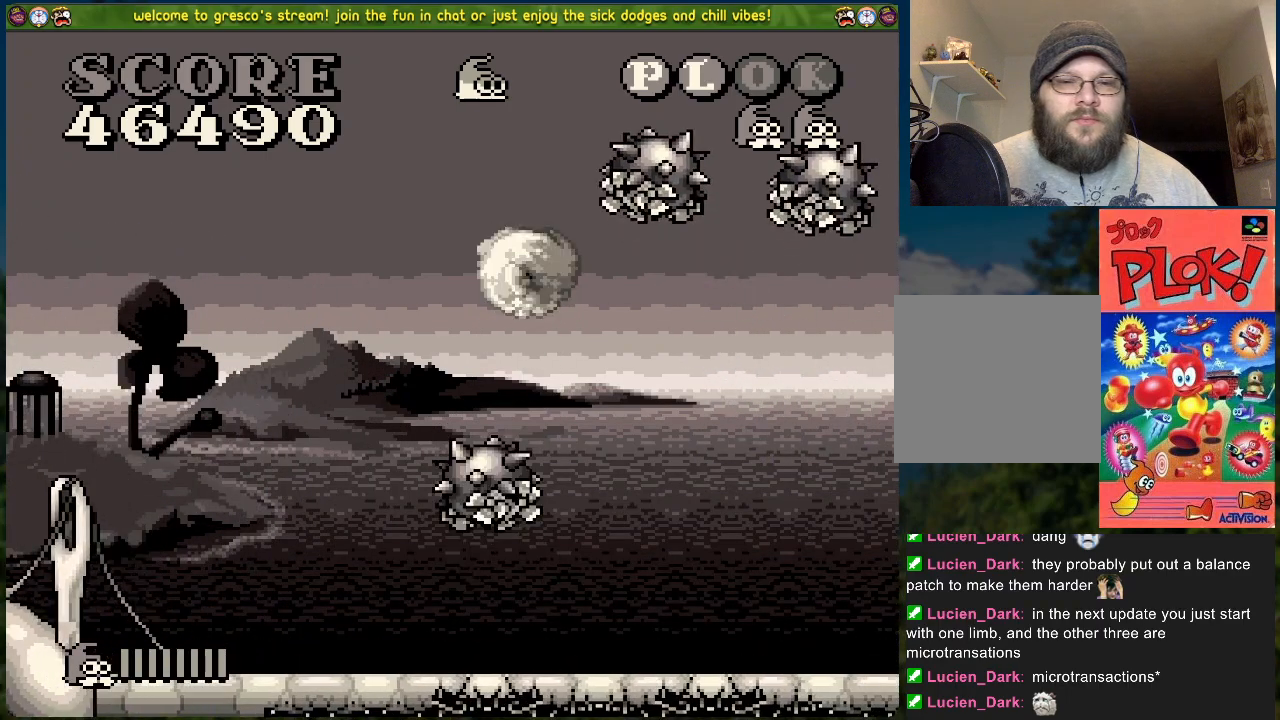
{"buttons": [], "left_stick": "center", "events": []}
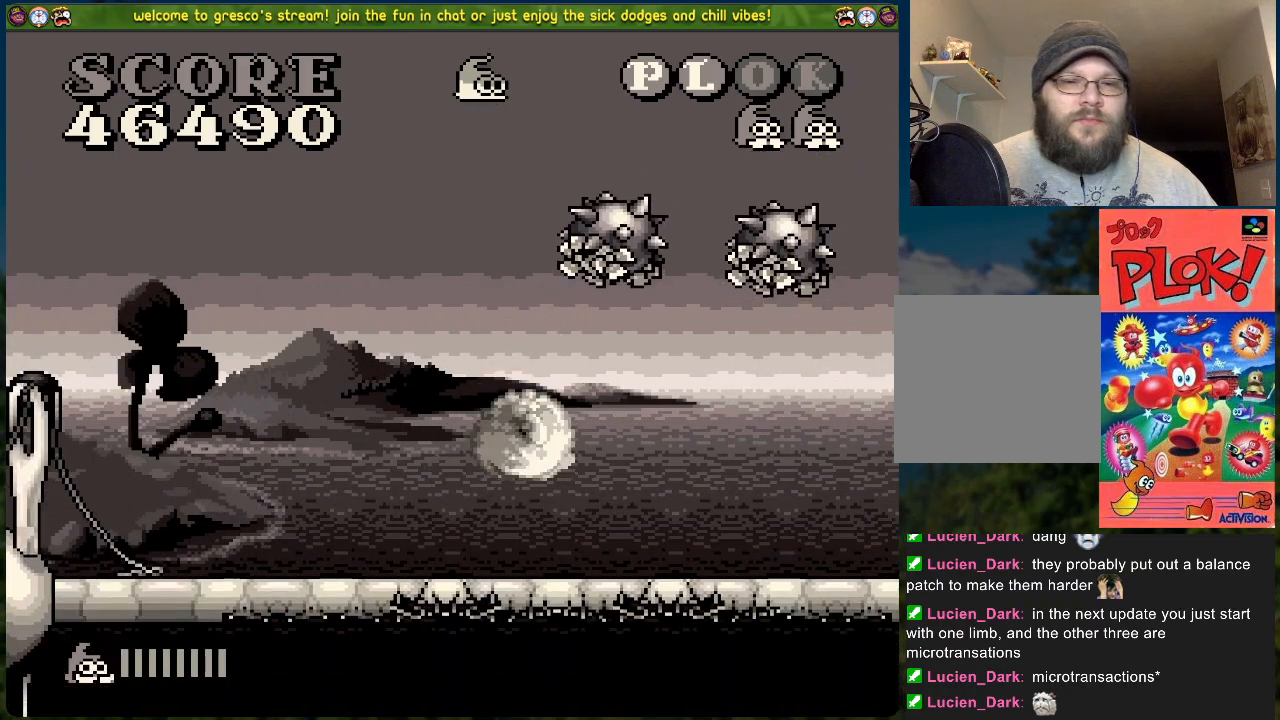
{"buttons": ["A", "DPAD_RIGHT"], "left_stick": "center", "events": [[66, "A", "down"], [267, "DPAD_RIGHT", "down"]]}
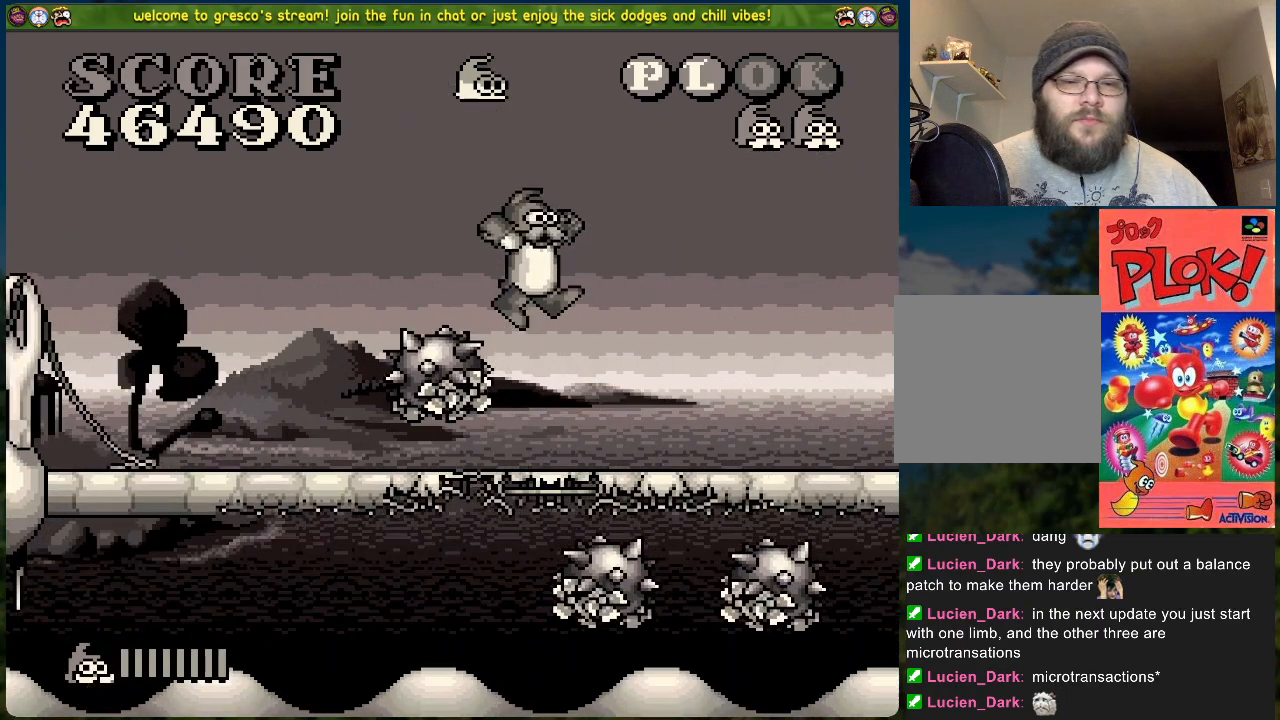
{"buttons": ["DPAD_RIGHT"], "left_stick": "center", "events": [[117, "A", "up"], [217, "DPAD_RIGHT", "up"], [318, "DPAD_RIGHT", "down"]]}
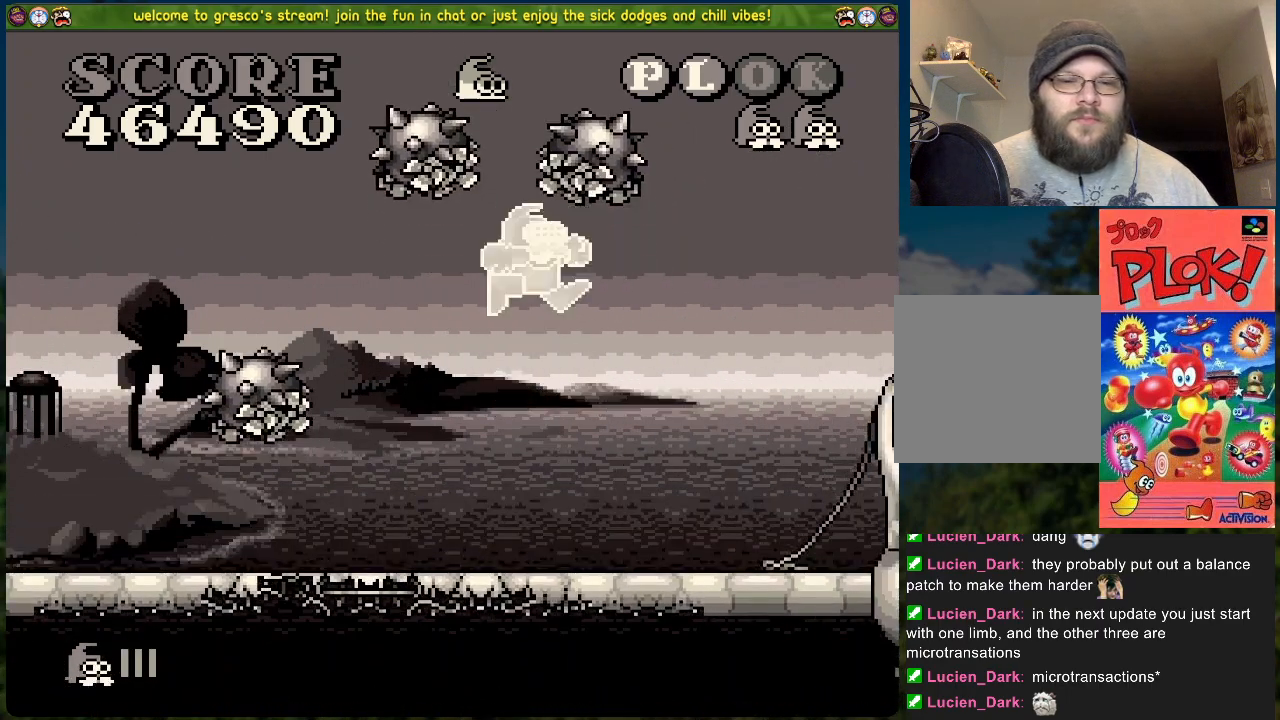
{"buttons": ["A", "DPAD_RIGHT"], "left_stick": "center", "events": [[484, "A", "down"]]}
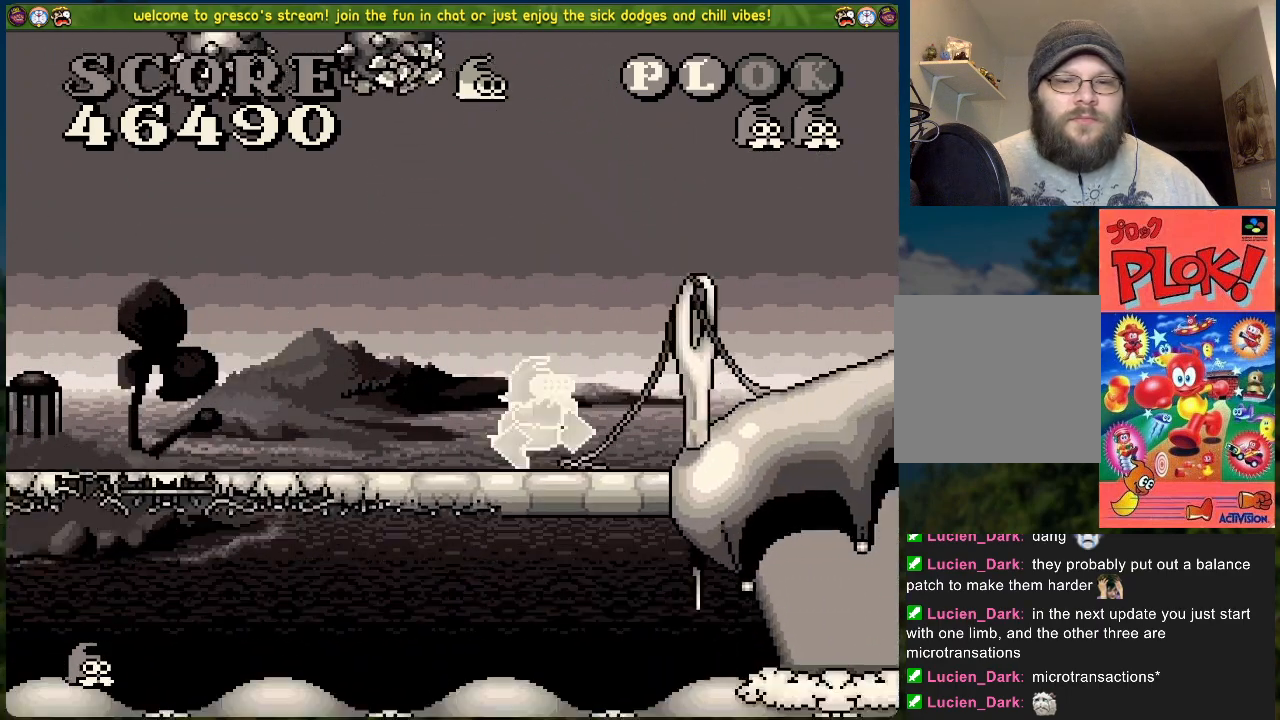
{"buttons": ["DPAD_RIGHT"], "left_stick": "center", "events": [[384, "A", "up"]]}
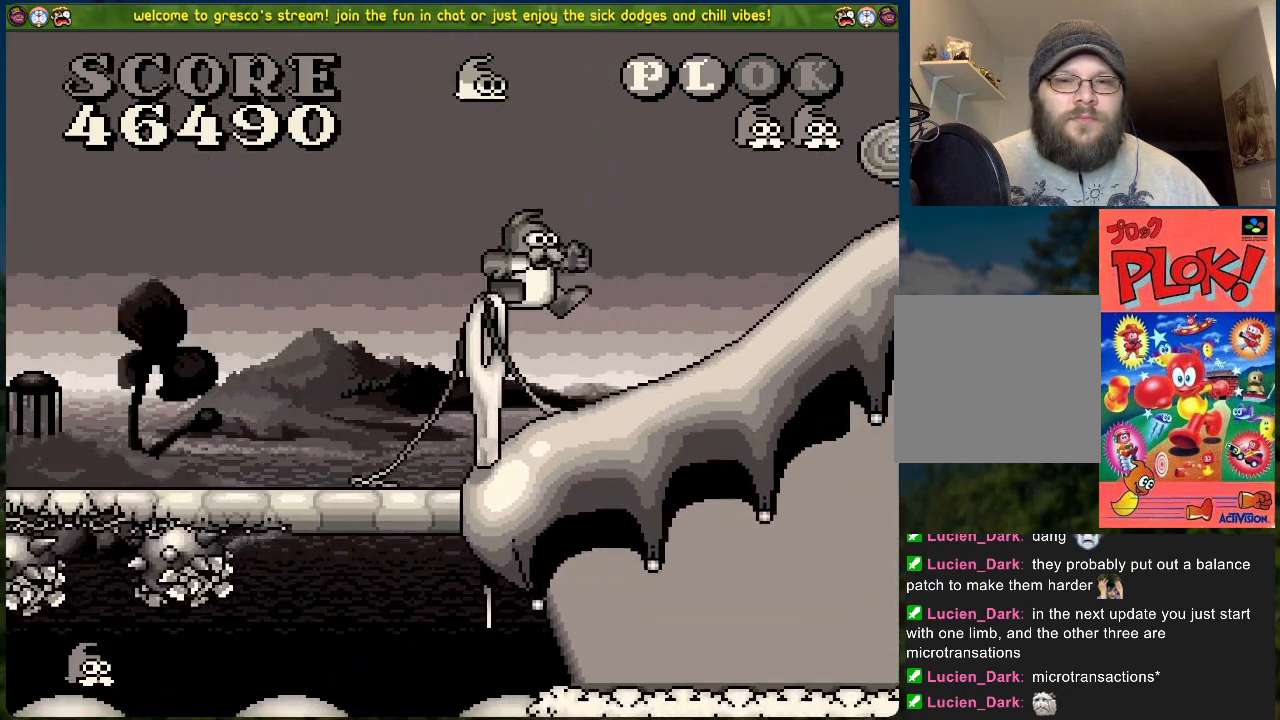
{"buttons": ["DPAD_RIGHT"], "left_stick": "center", "events": []}
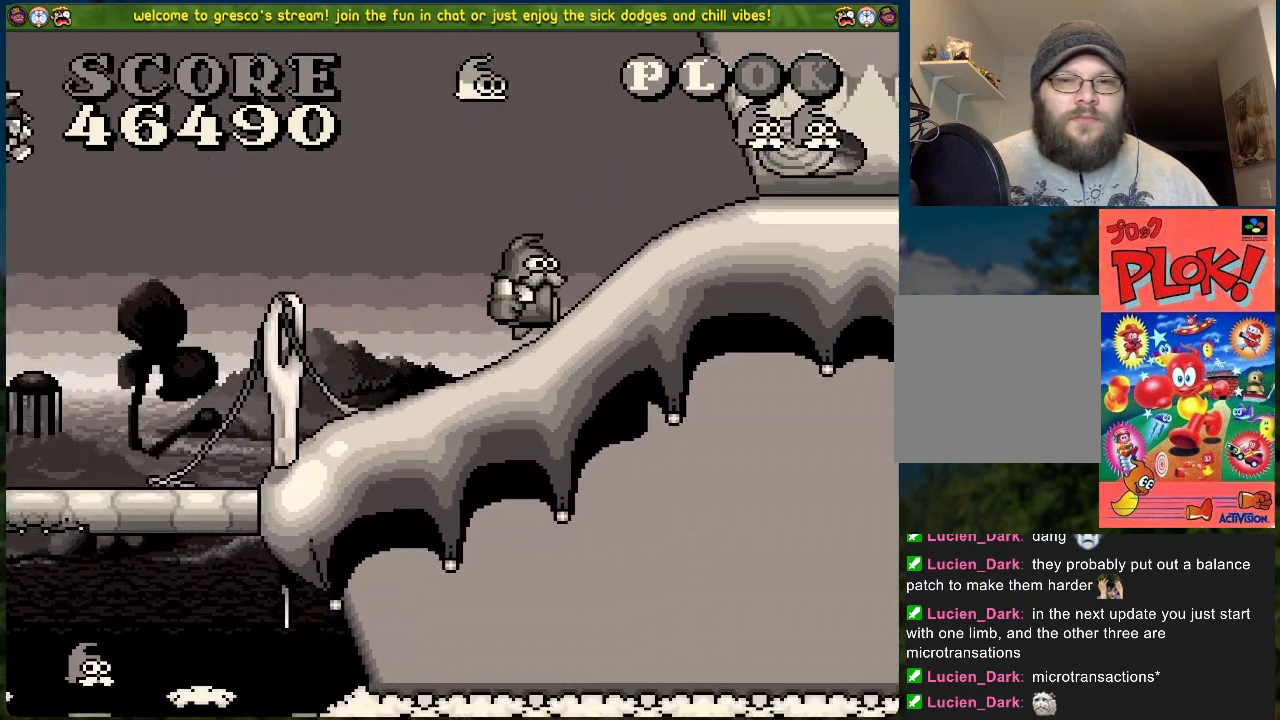
{"buttons": [], "left_stick": "center", "events": [[384, "DPAD_RIGHT", "up"]]}
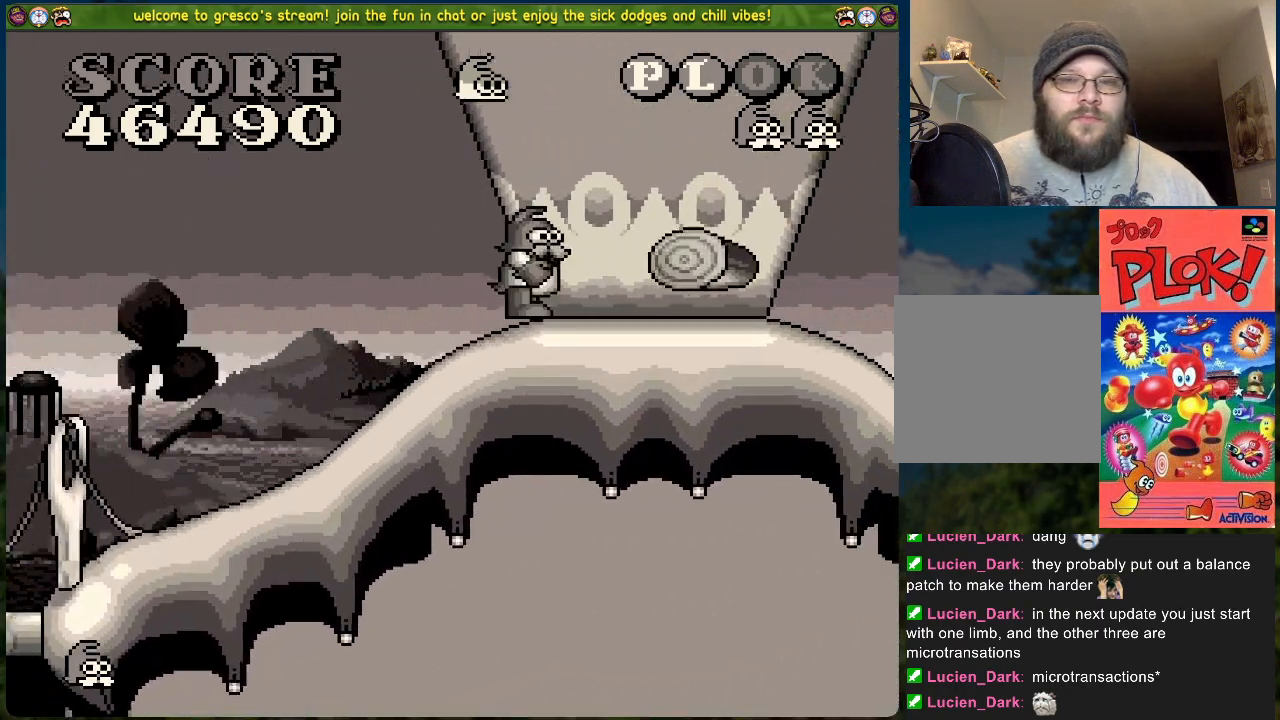
{"buttons": ["A"], "left_stick": "center", "events": [[151, "A", "down"]]}
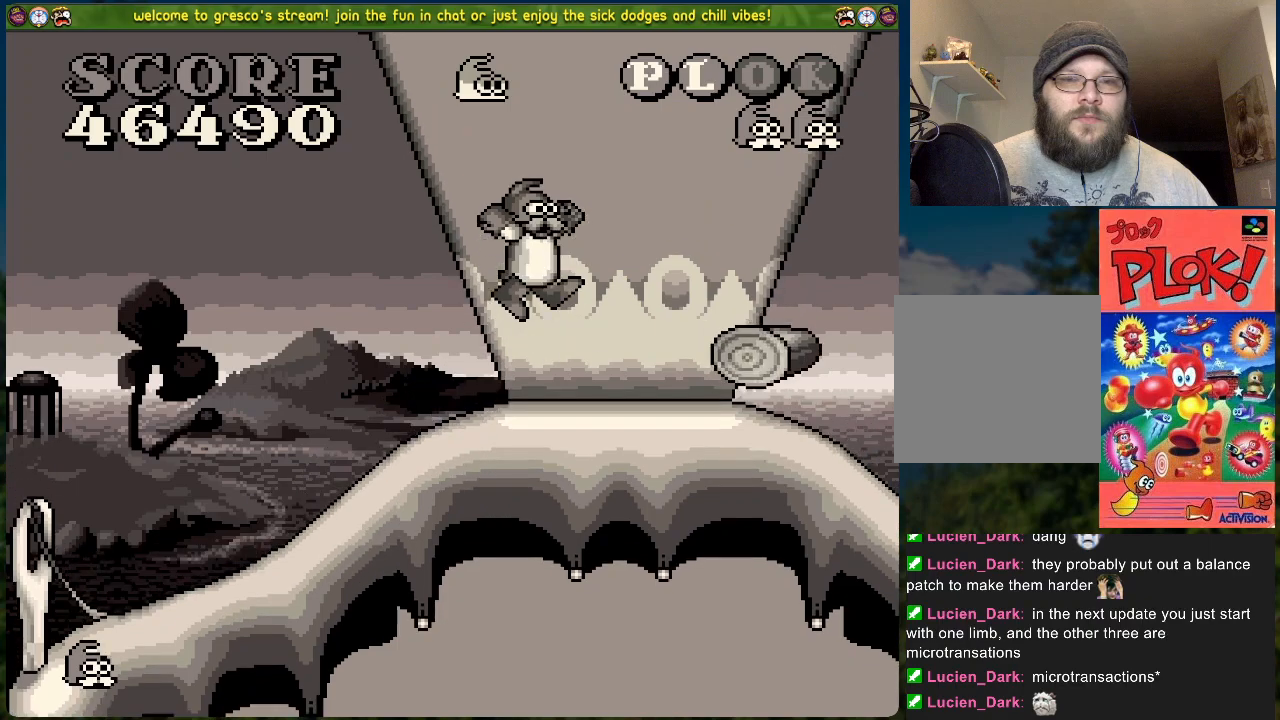
{"buttons": [], "left_stick": "center", "events": [[17, "DPAD_RIGHT", "down"], [151, "DPAD_RIGHT", "up"], [234, "A", "up"]]}
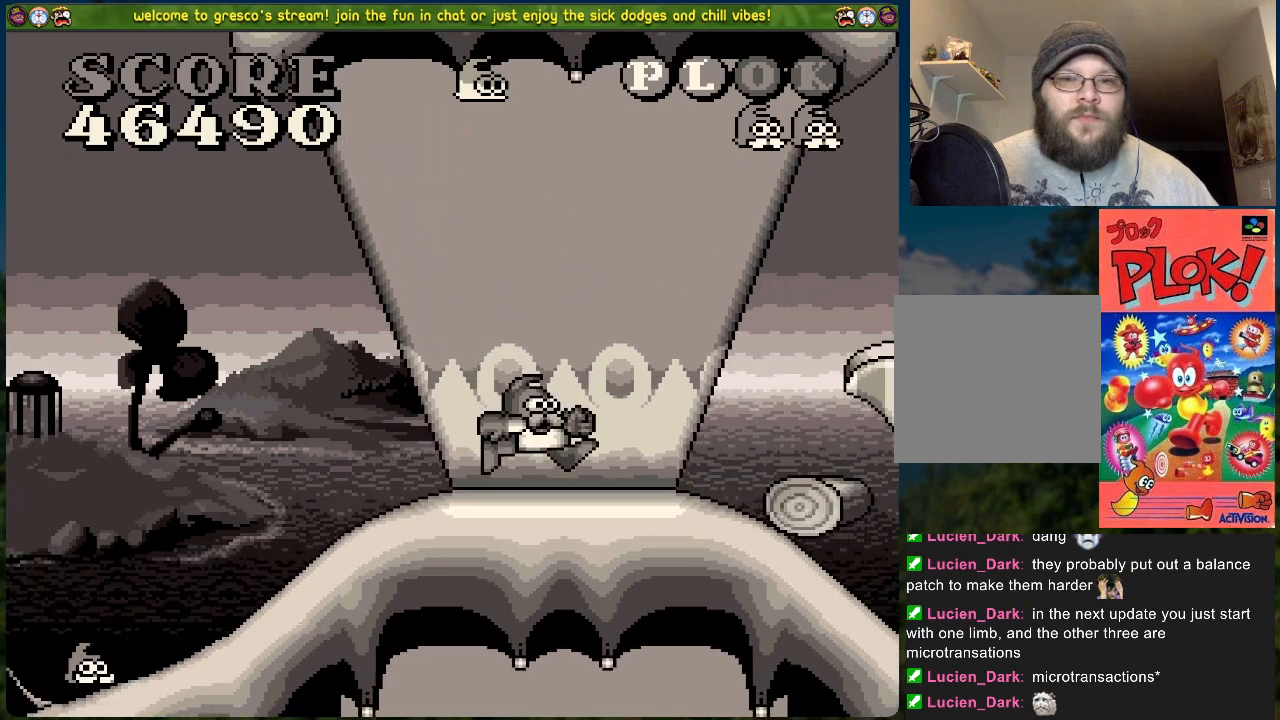
{"buttons": ["DPAD_RIGHT"], "left_stick": "center", "events": [[16, "DPAD_RIGHT", "down"]]}
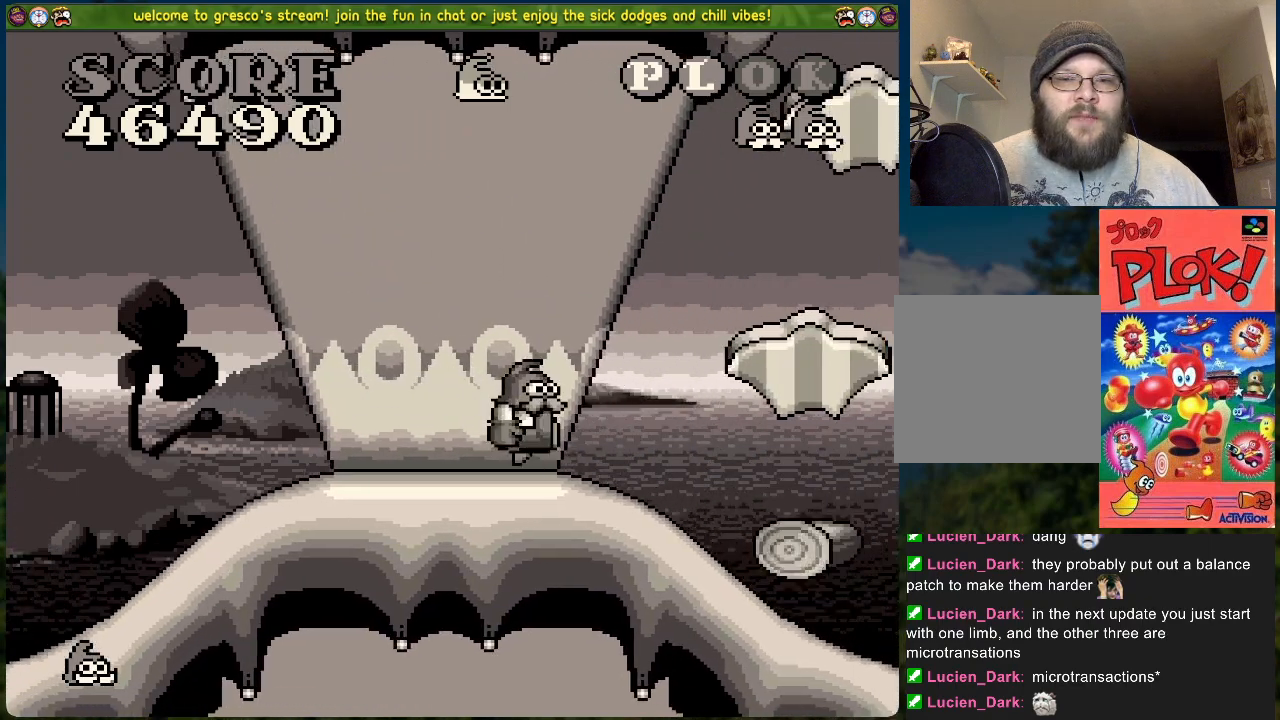
{"buttons": ["B"], "left_stick": "center", "events": [[485, "B", "down"], [485, "DPAD_RIGHT", "up"]]}
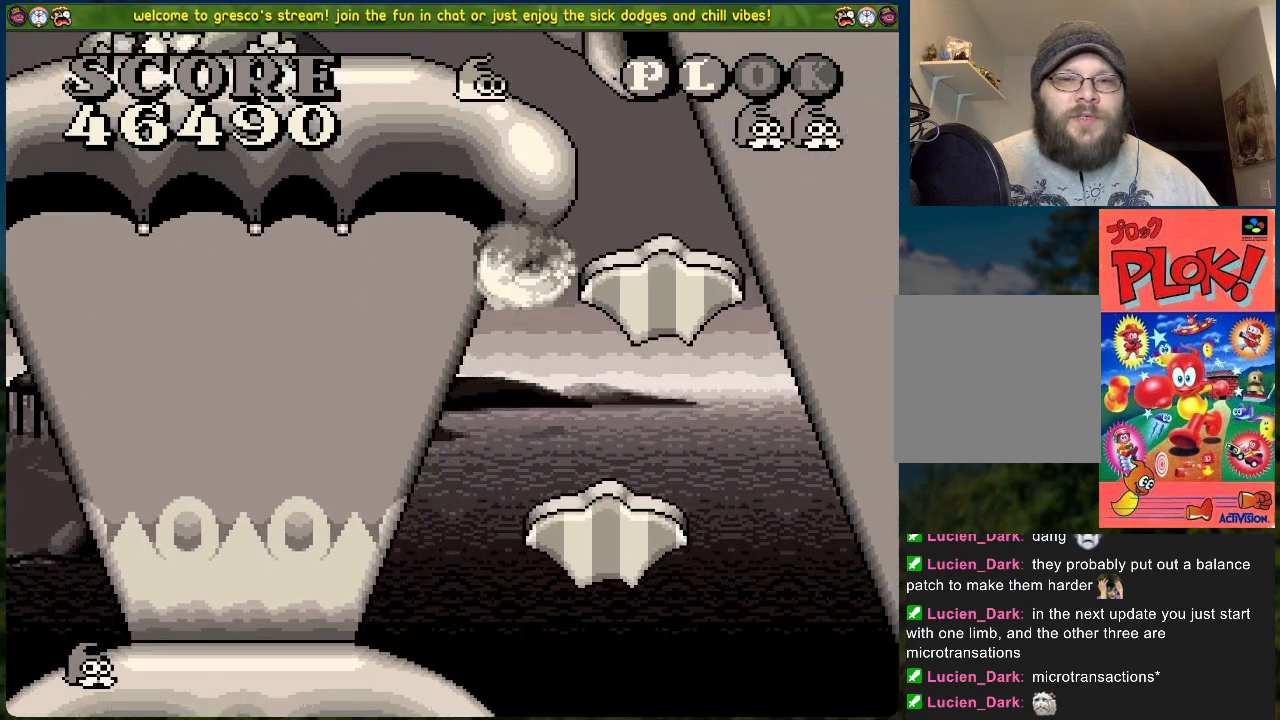
{"buttons": ["B", "DPAD_LEFT"], "left_stick": "center", "events": [[66, "B", "up"], [401, "B", "down"], [501, "DPAD_LEFT", "down"]]}
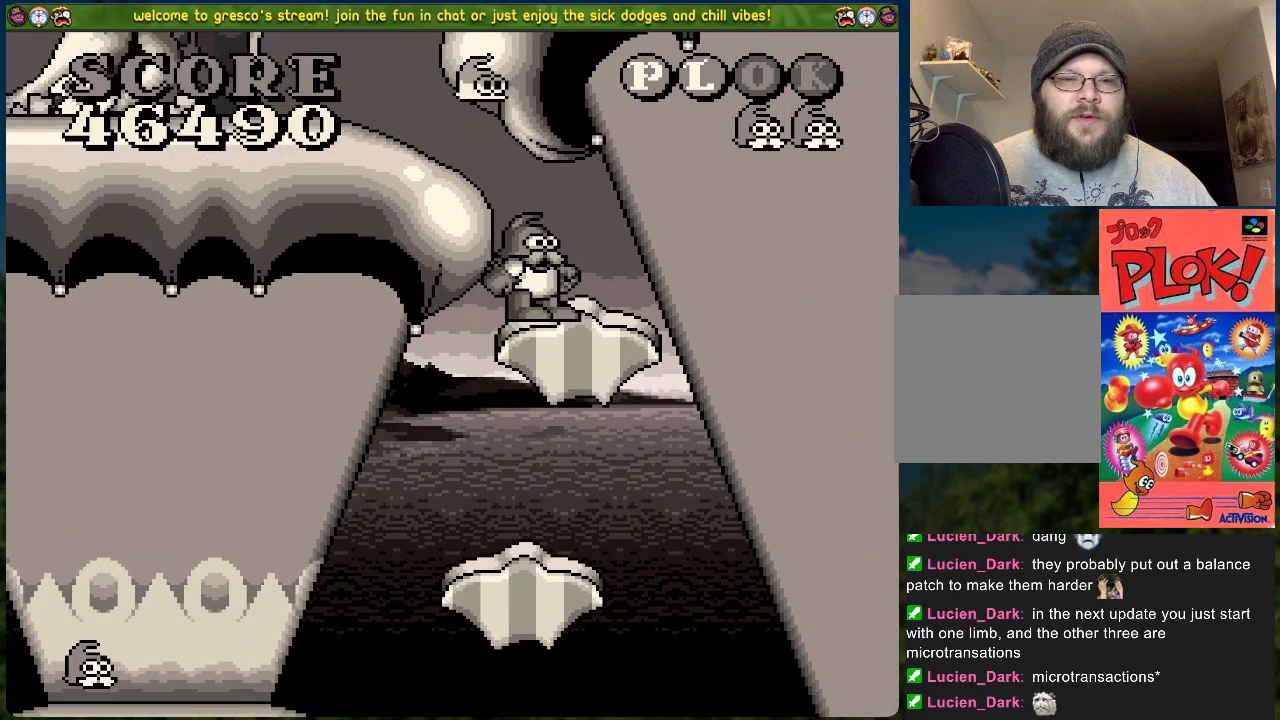
{"buttons": [], "left_stick": "center", "events": [[384, "DPAD_LEFT", "up"], [451, "B", "up"]]}
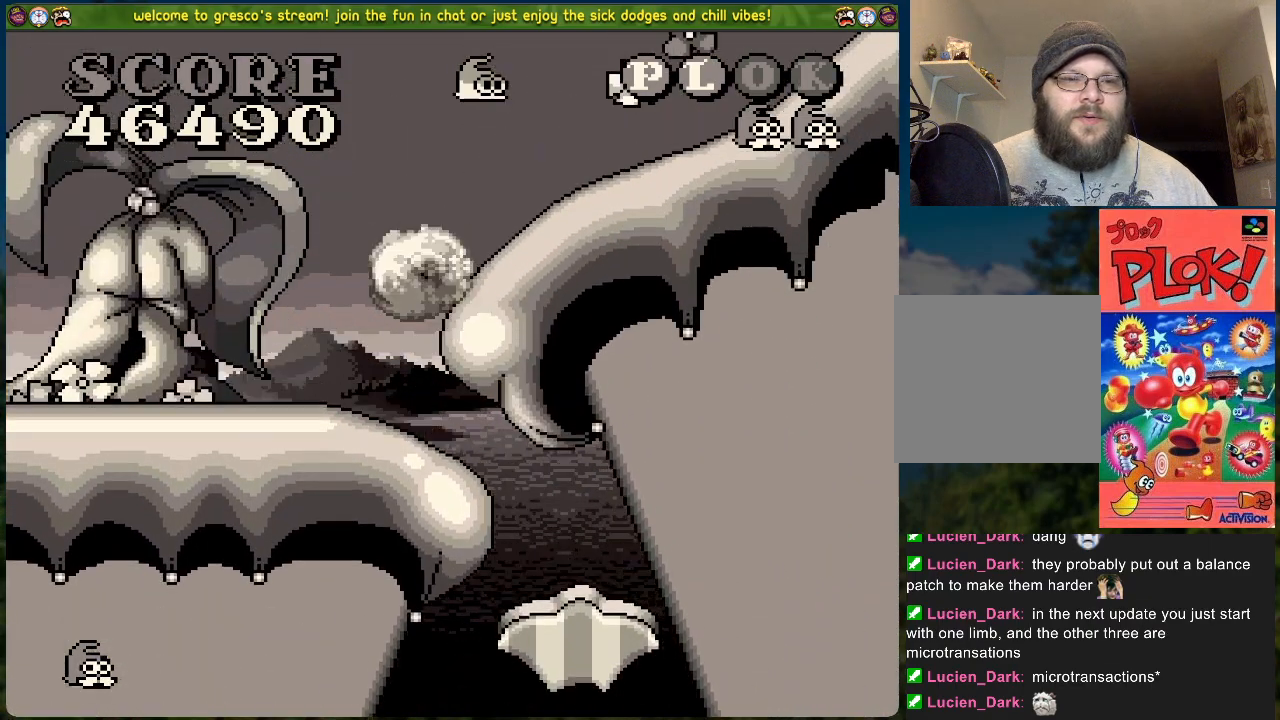
{"buttons": [], "left_stick": "center", "events": [[134, "DPAD_LEFT", "down"], [268, "DPAD_LEFT", "up"]]}
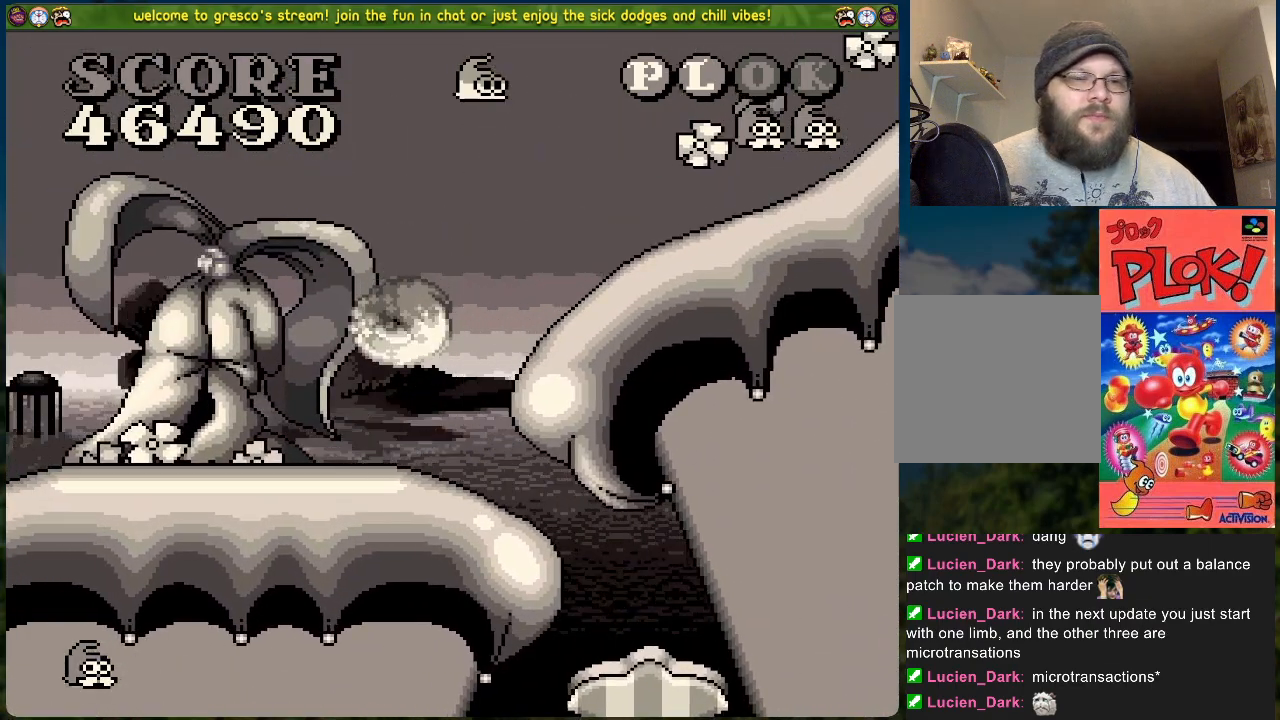
{"buttons": [], "left_stick": "center", "events": [[100, "A", "down"], [234, "X", "down"], [384, "A", "up"], [501, "X", "up"]]}
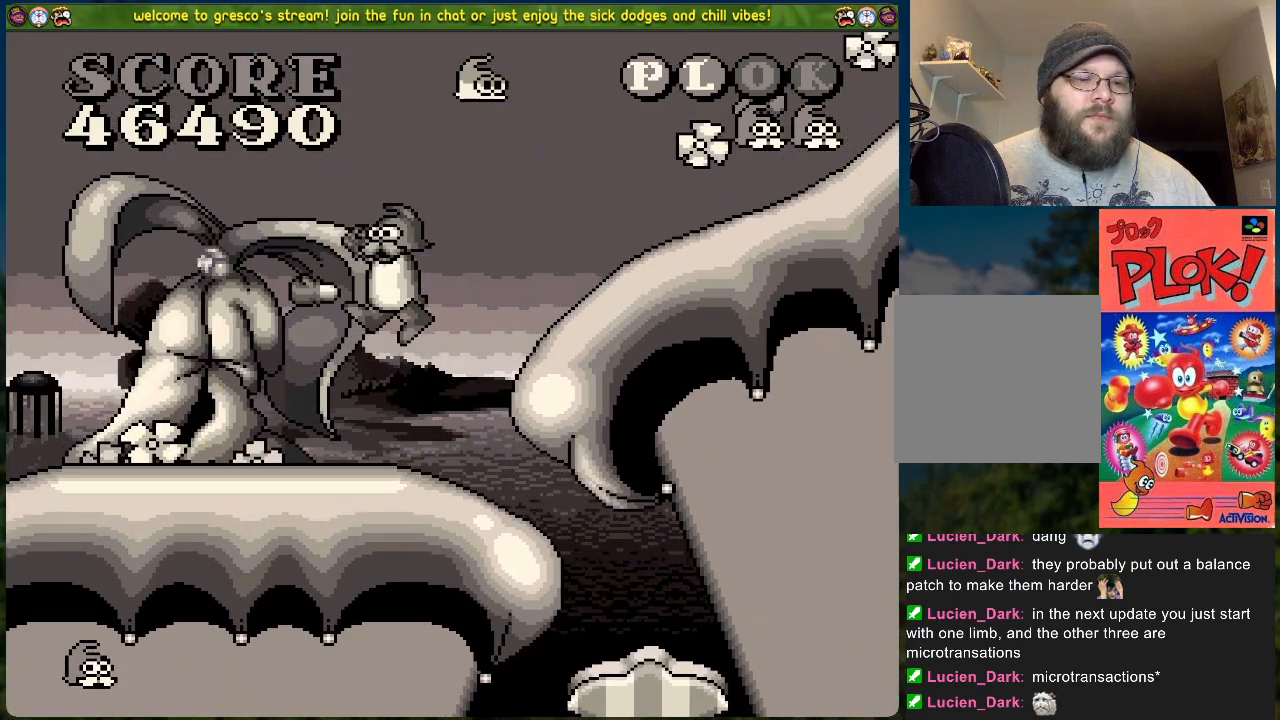
{"buttons": [], "left_stick": "center", "events": [[151, "X", "down"], [301, "X", "up"]]}
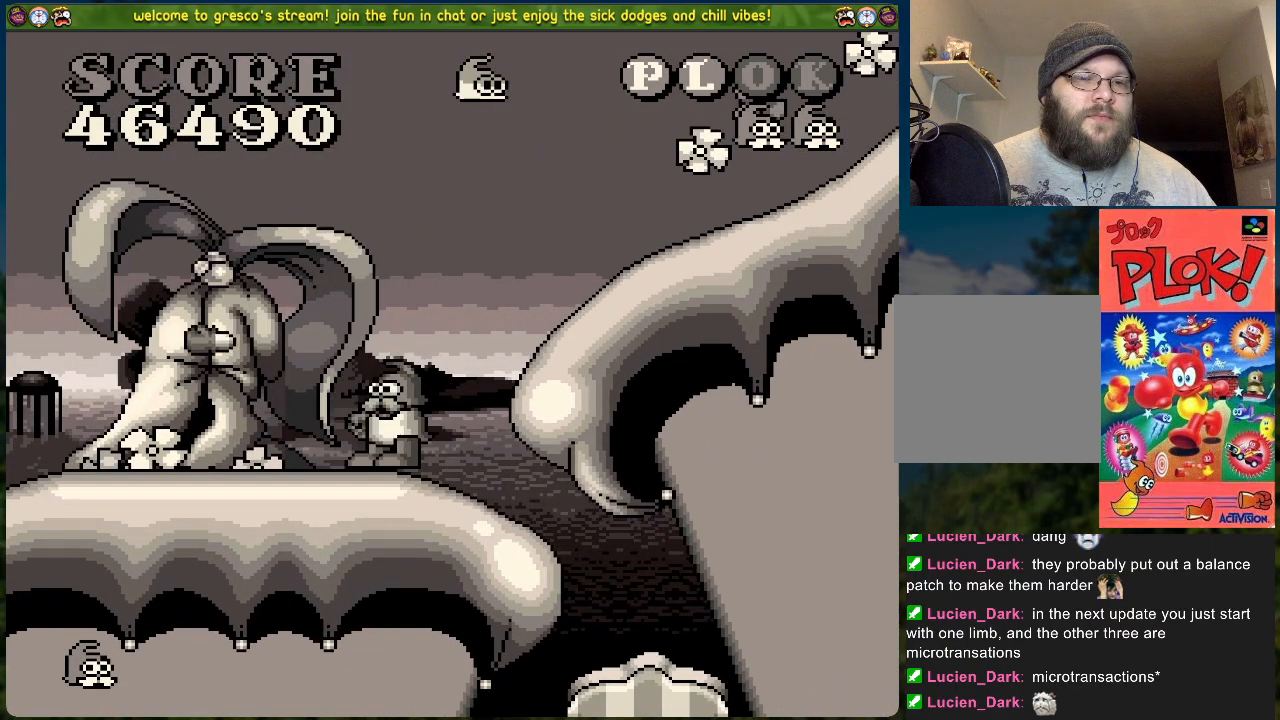
{"buttons": [], "left_stick": "center", "events": [[117, "A", "down"], [284, "X", "down"], [401, "A", "up"], [435, "X", "up"]]}
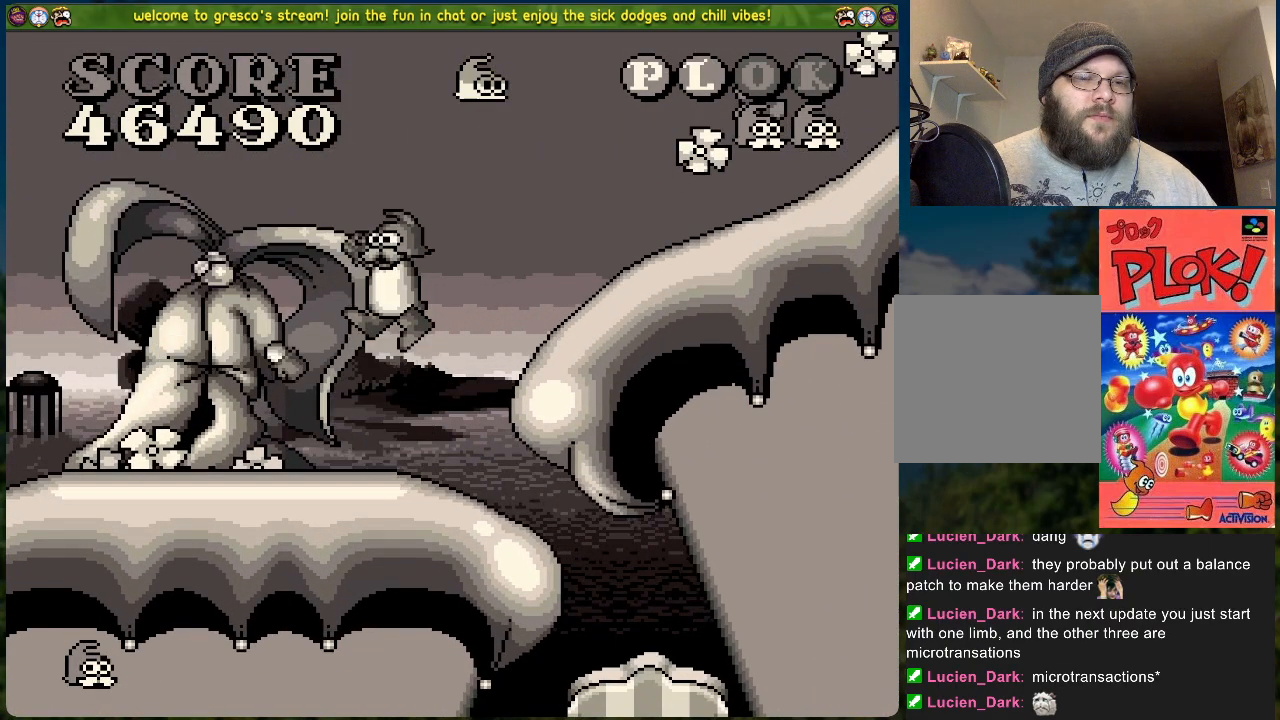
{"buttons": [], "left_stick": "center", "events": [[301, "DPAD_LEFT", "down"], [368, "DPAD_LEFT", "up"]]}
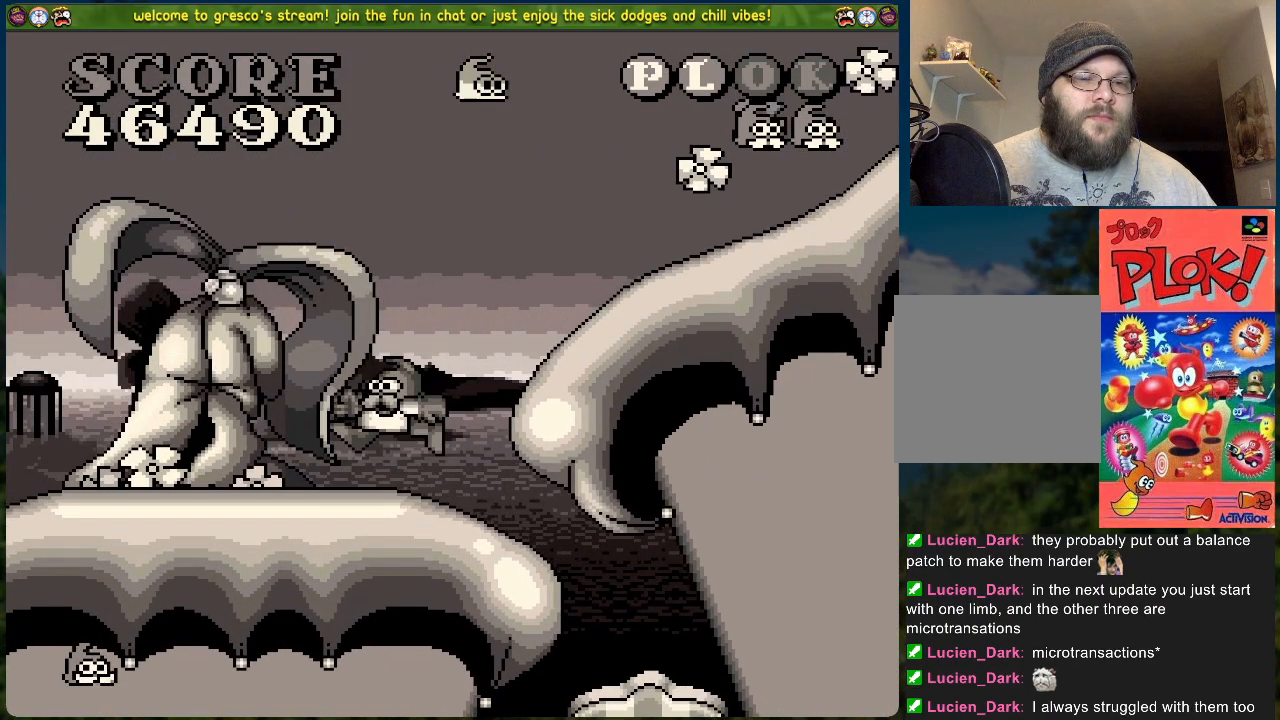
{"buttons": ["A", "DPAD_LEFT"], "left_stick": "center", "events": [[184, "DPAD_LEFT", "down"], [334, "A", "down"]]}
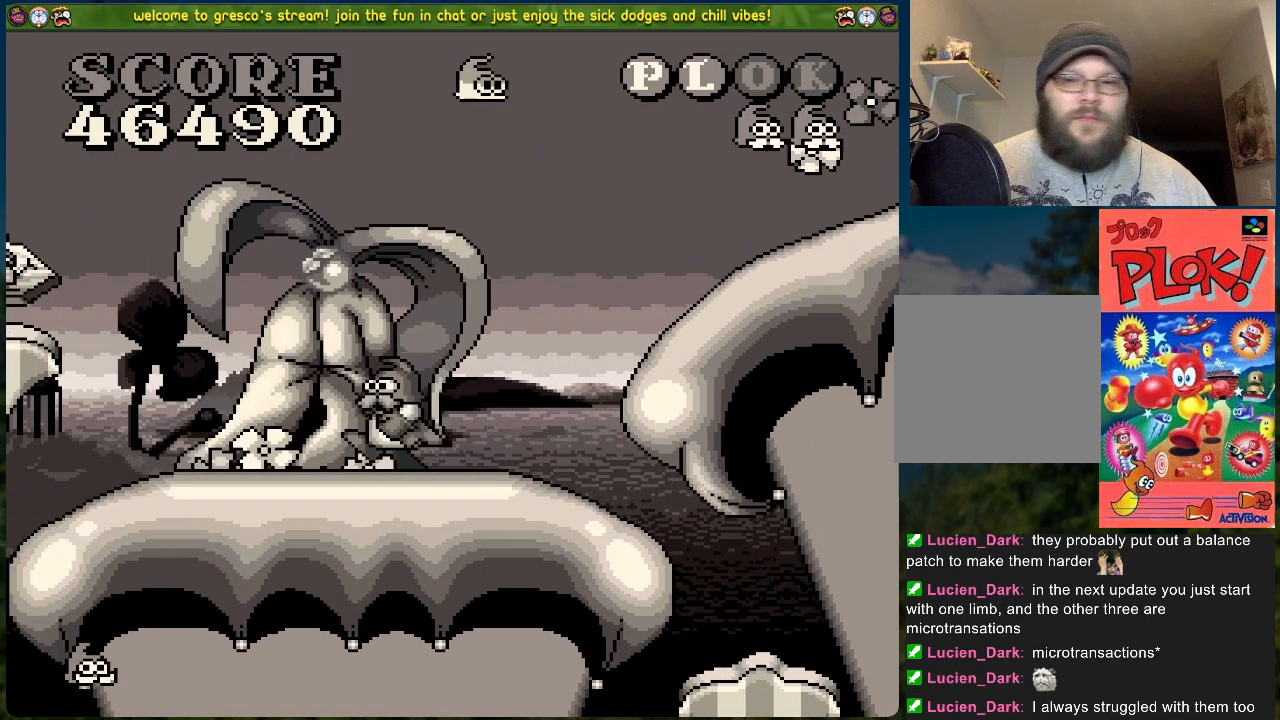
{"buttons": [], "left_stick": "center", "events": [[167, "DPAD_LEFT", "up"], [418, "A", "up"]]}
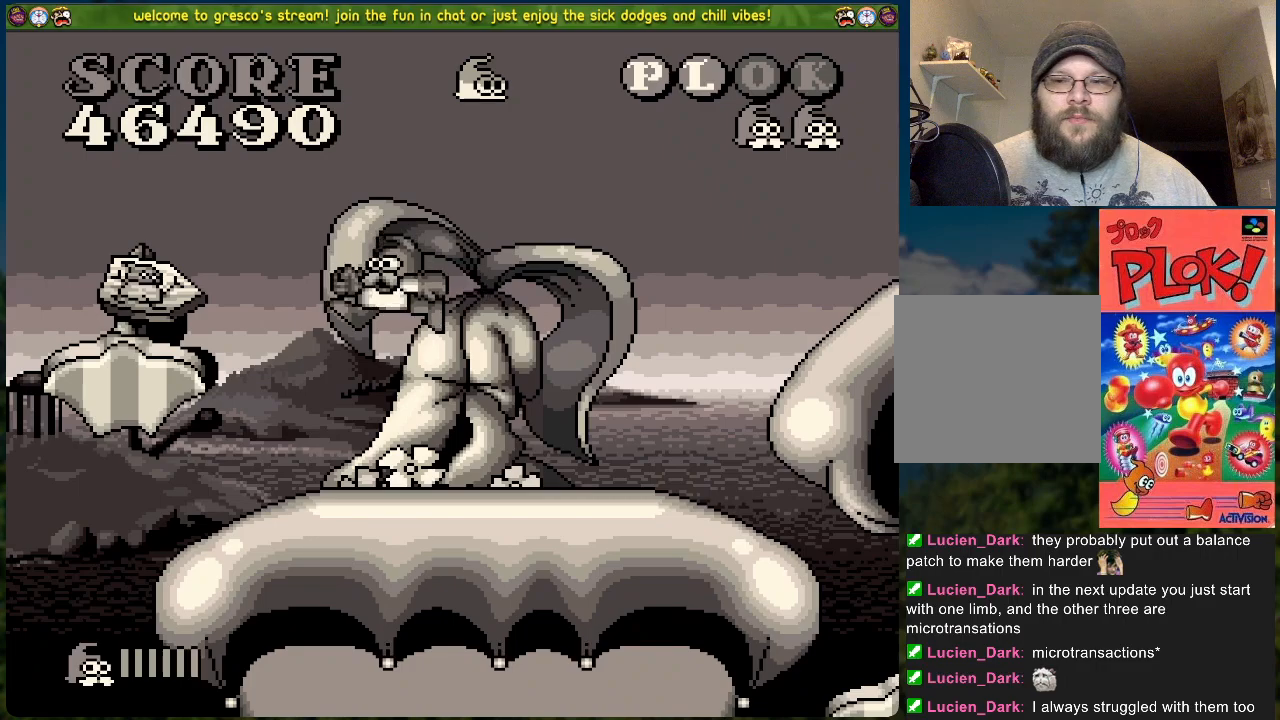
{"buttons": [], "left_stick": "center", "events": []}
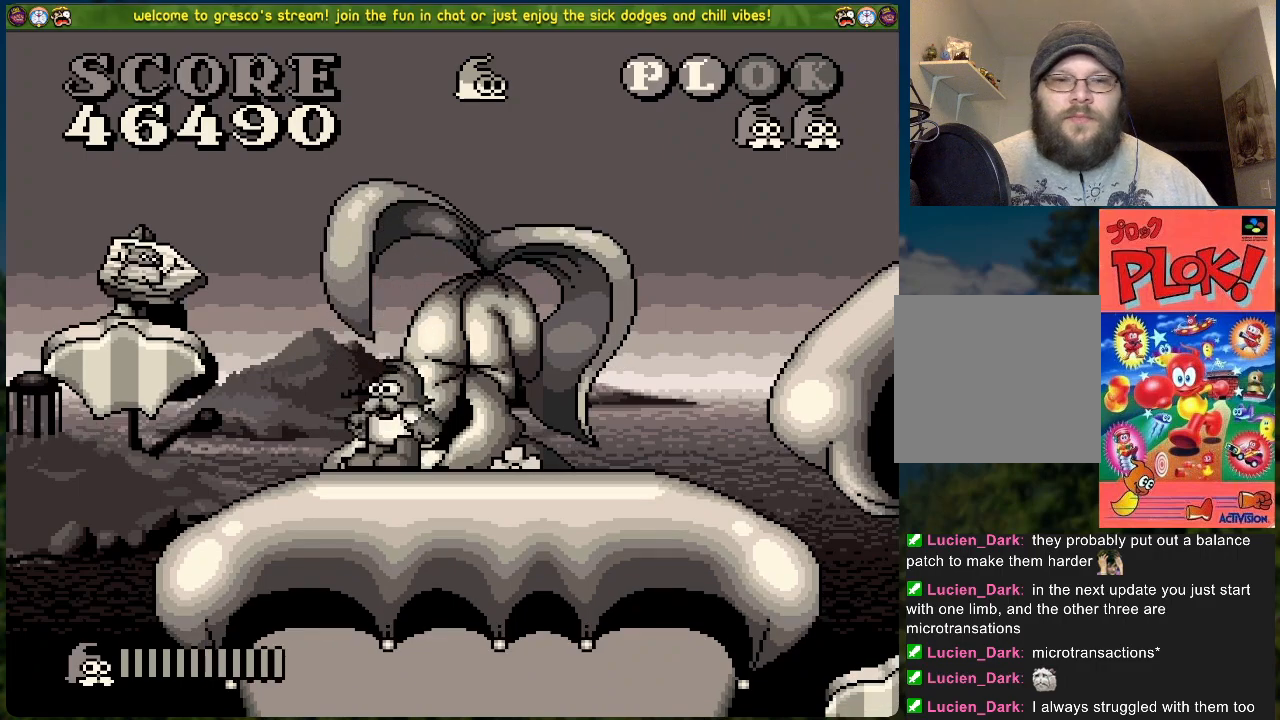
{"buttons": ["DPAD_RIGHT"], "left_stick": "center", "events": [[50, "DPAD_RIGHT", "down"]]}
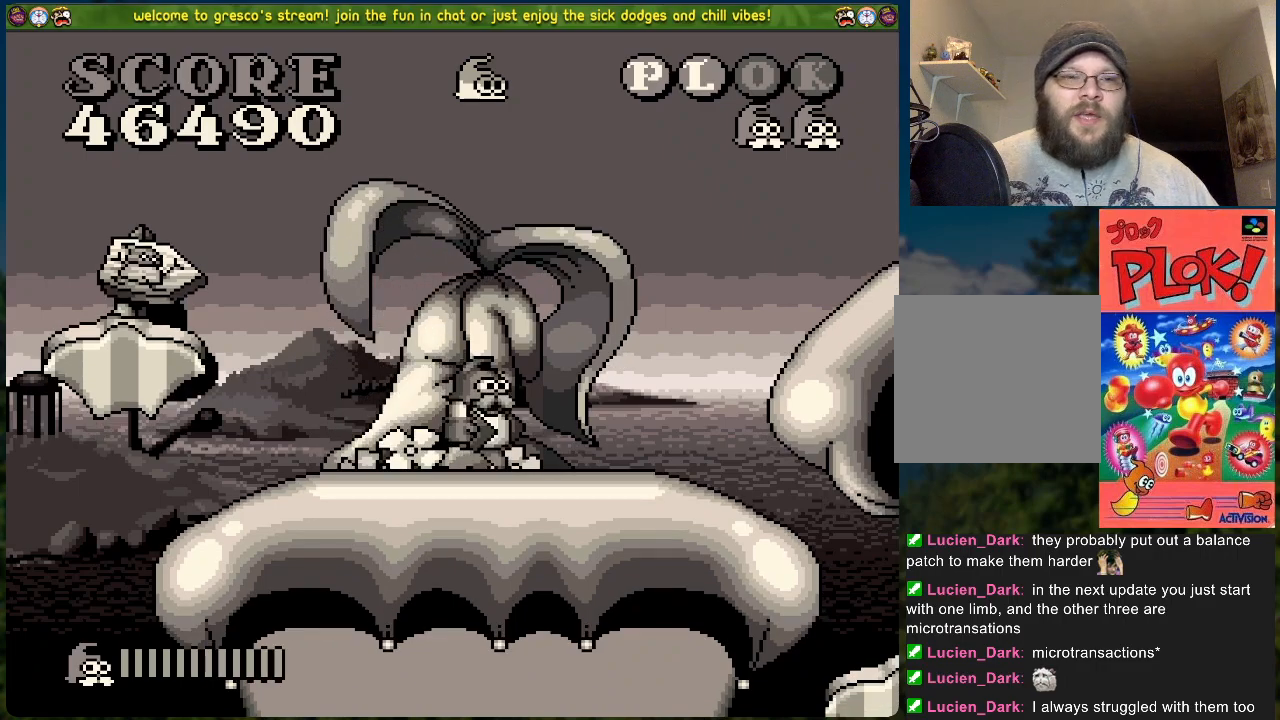
{"buttons": ["DPAD_RIGHT"], "left_stick": "center", "events": []}